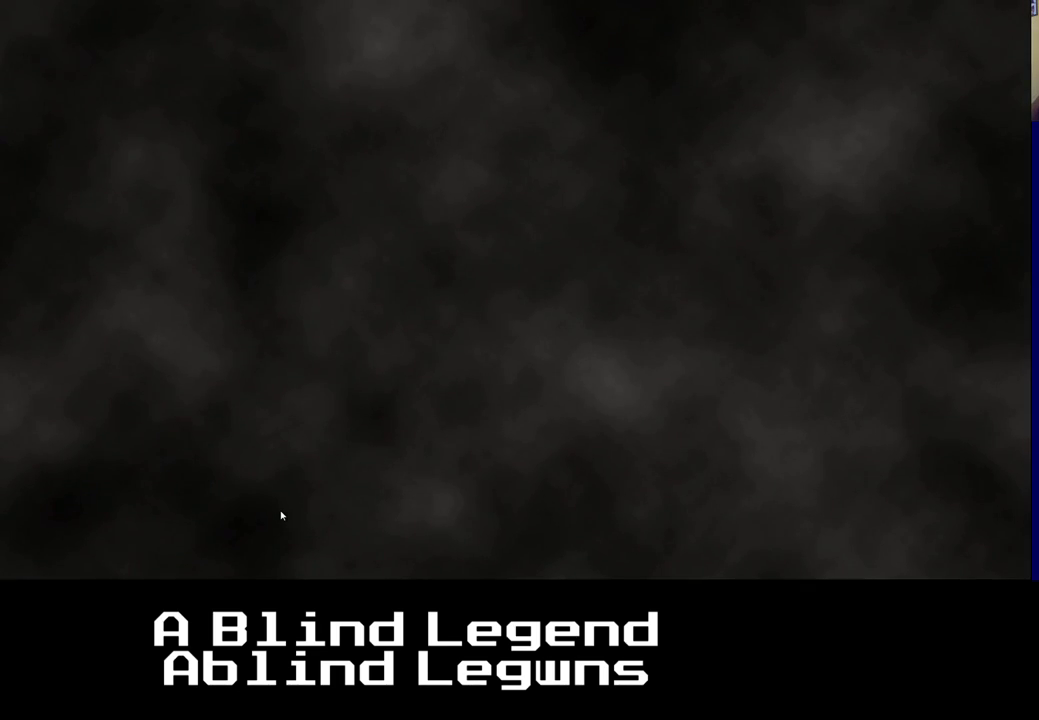
Gameplay with a controller (Xbox layout); each line is a JSON object with the inputs held at the frame after it. "events" lists button and stick changes between this image and that frame as [ms after this image, input, new state], when the widget could be followed in between.
{"buttons": [], "left_stick": "center", "right_stick": "down", "events": [[167, "left_stick", "down"], [333, "right_stick", "down"], [417, "left_stick", "center"]]}
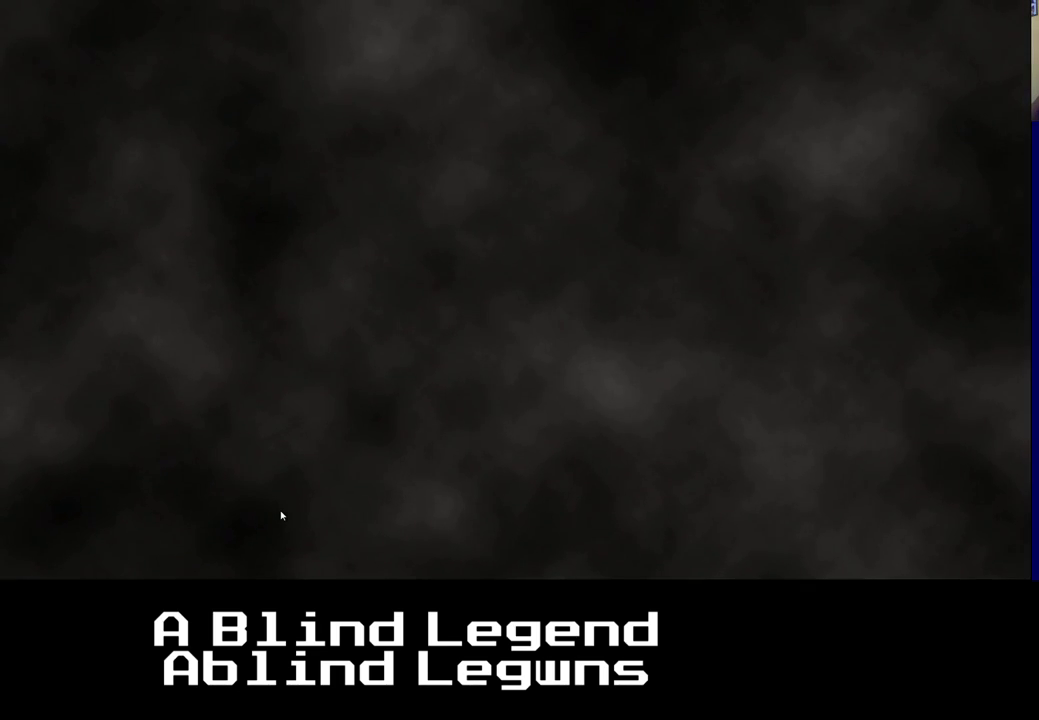
{"buttons": [], "left_stick": "center", "right_stick": "down", "events": []}
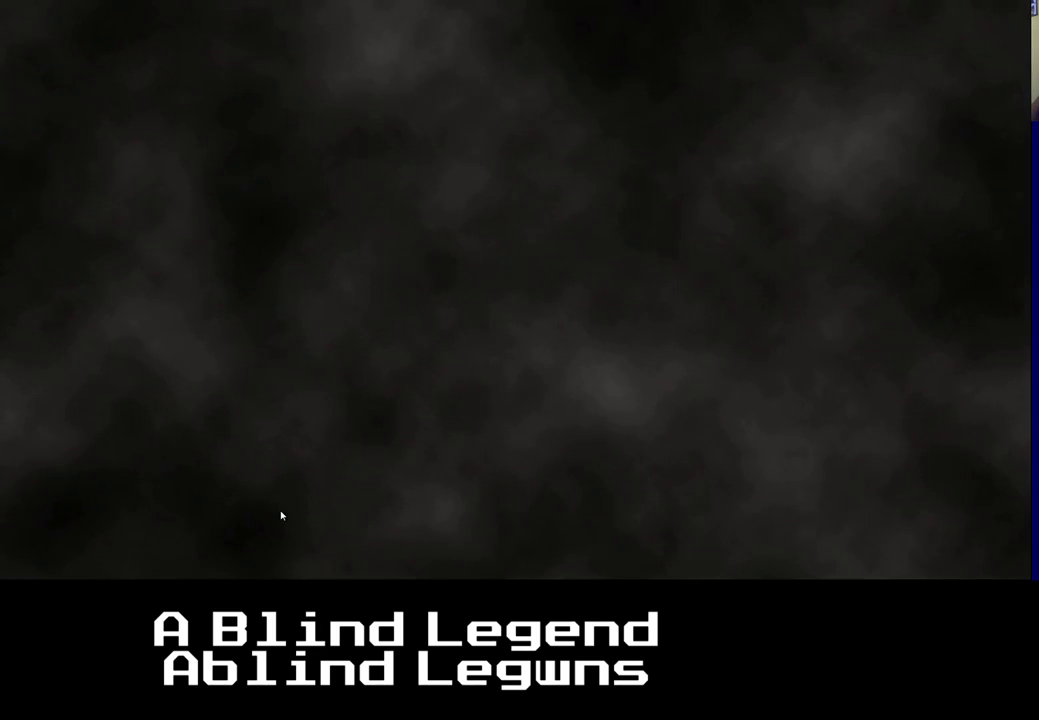
{"buttons": [], "left_stick": "center", "right_stick": "down", "events": []}
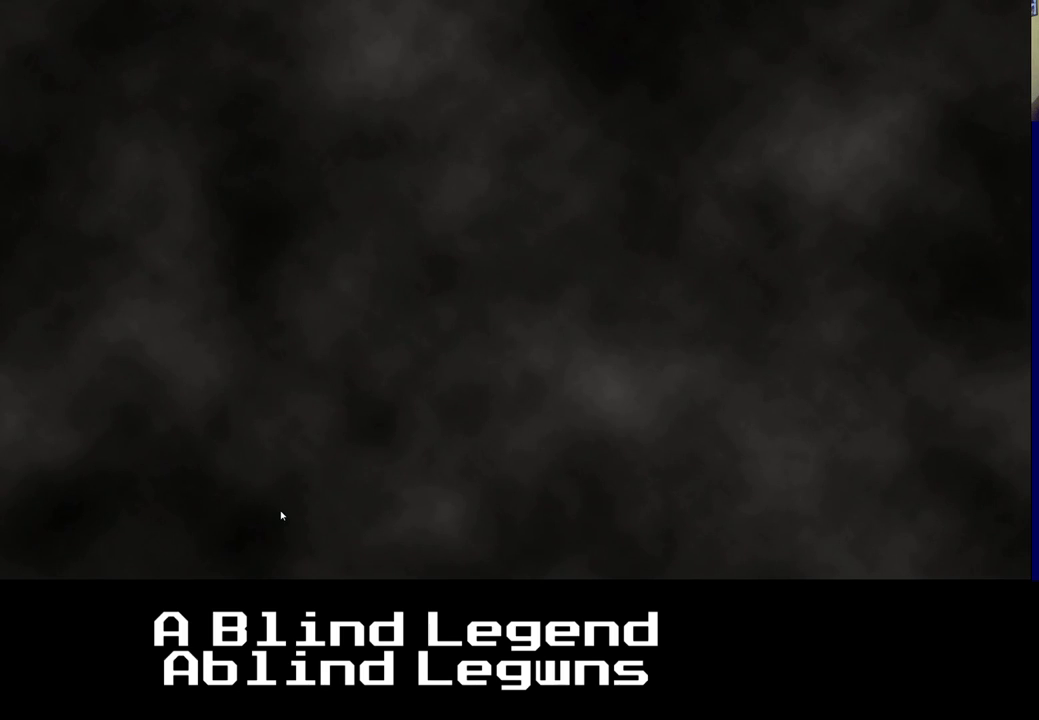
{"buttons": [], "left_stick": "center", "right_stick": "down", "events": []}
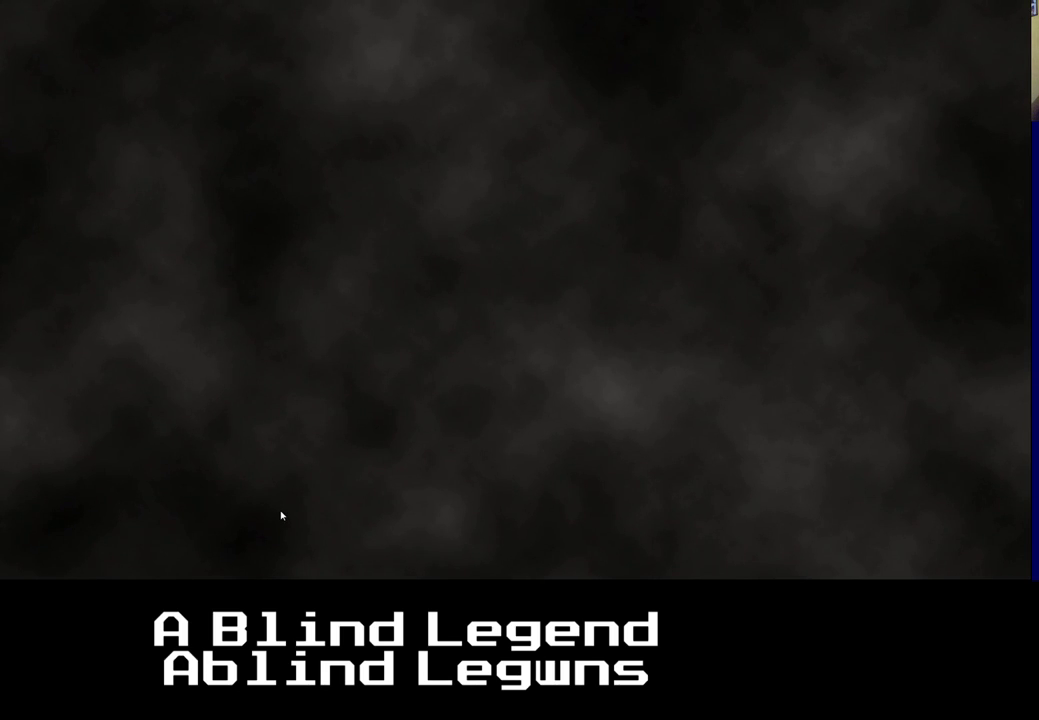
{"buttons": [], "left_stick": "center", "right_stick": "down", "events": []}
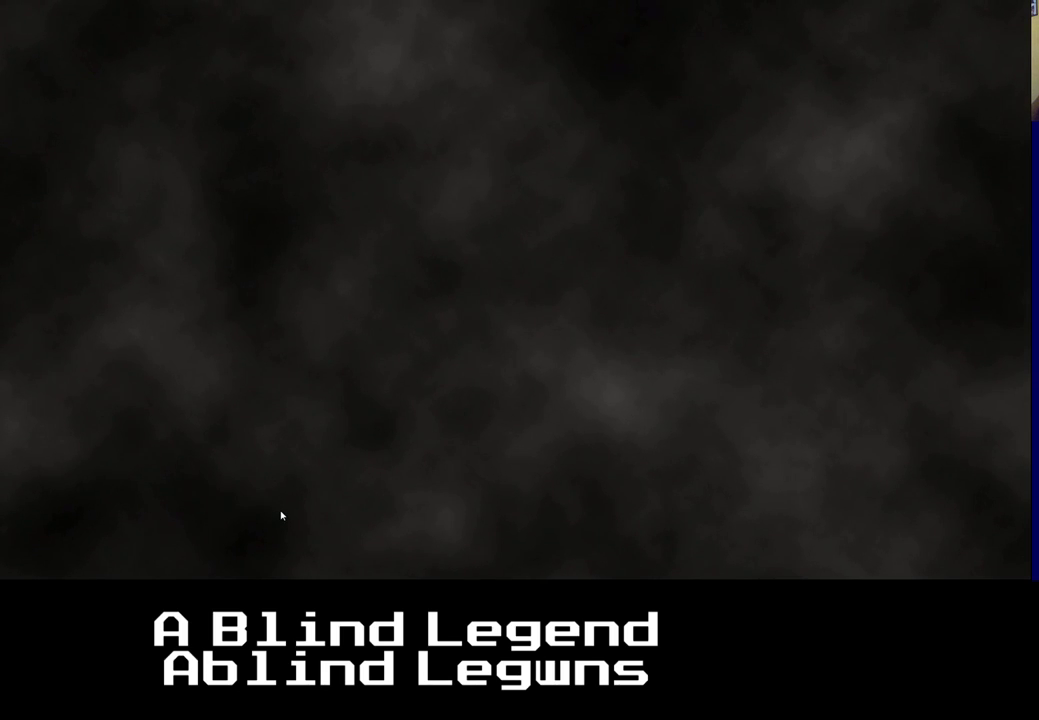
{"buttons": [], "left_stick": "center", "right_stick": "center", "events": [[350, "right_stick", "center"]]}
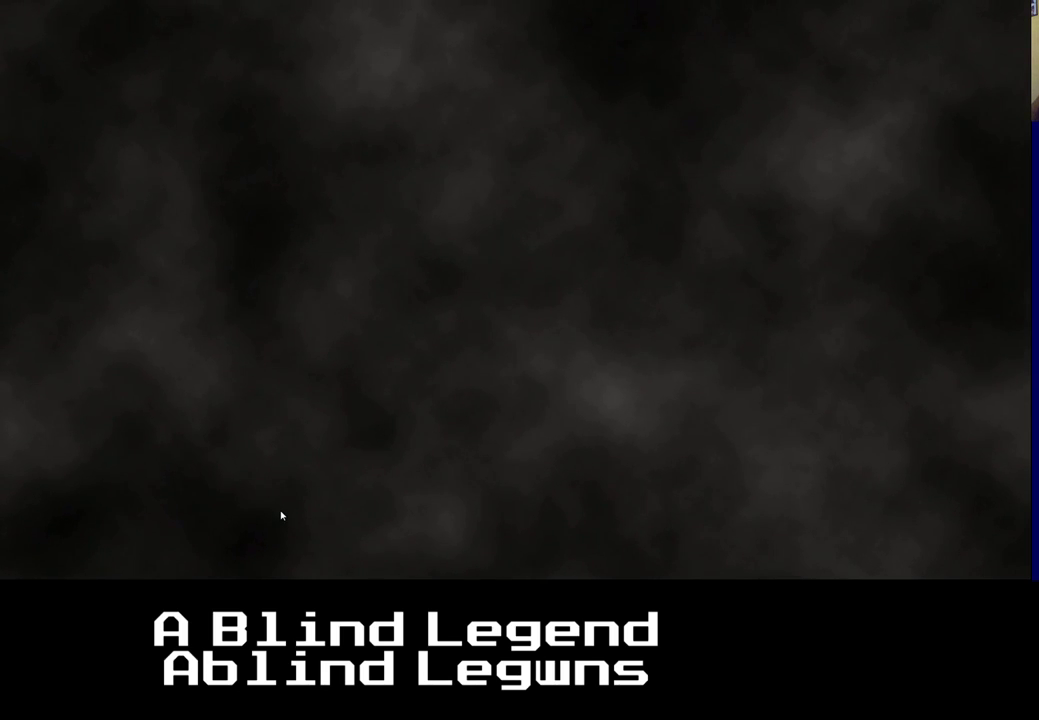
{"buttons": [], "left_stick": "center", "right_stick": "down", "events": [[100, "right_stick", "down"]]}
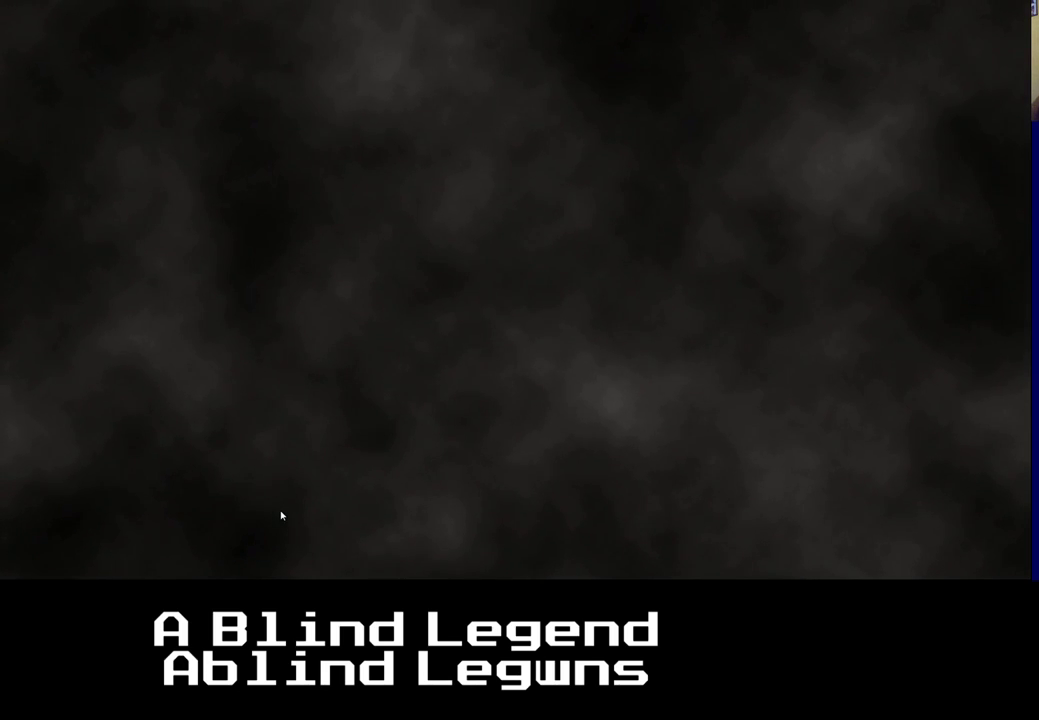
{"buttons": [], "left_stick": "center", "right_stick": "down", "events": []}
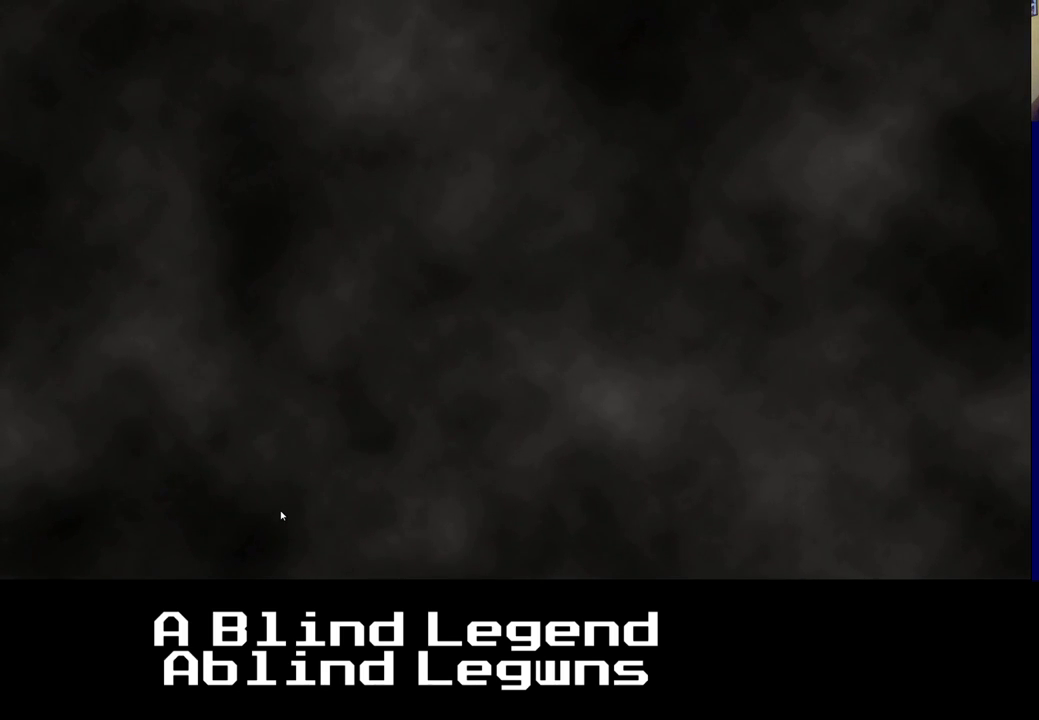
{"buttons": [], "left_stick": "center", "right_stick": "down", "events": []}
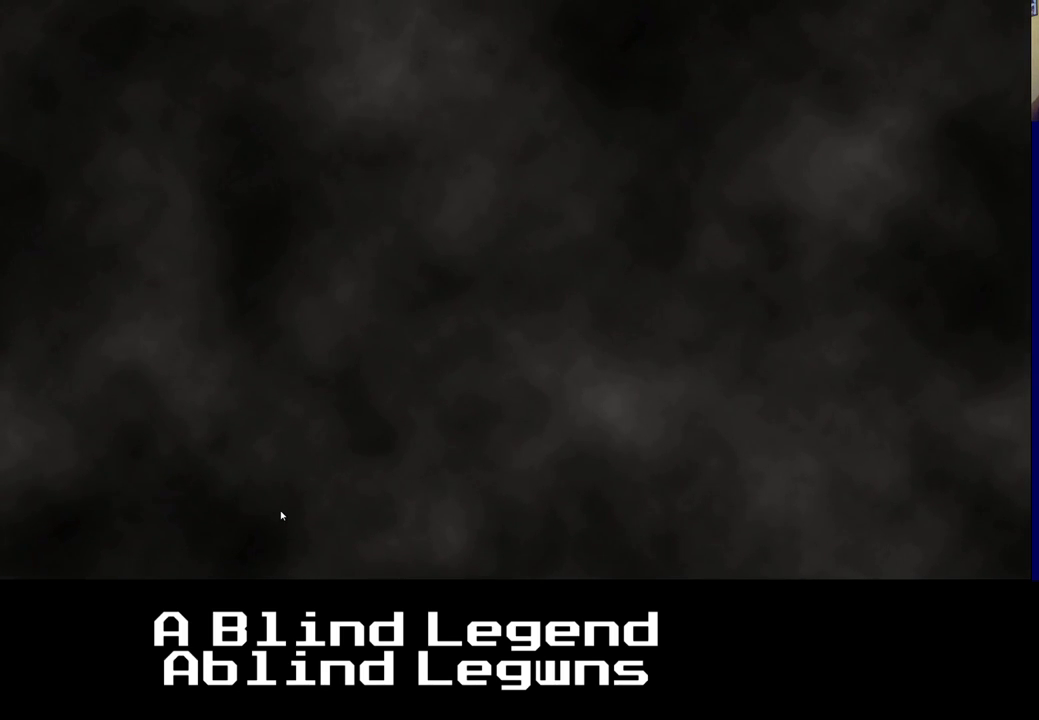
{"buttons": [], "left_stick": "center", "right_stick": "down", "events": []}
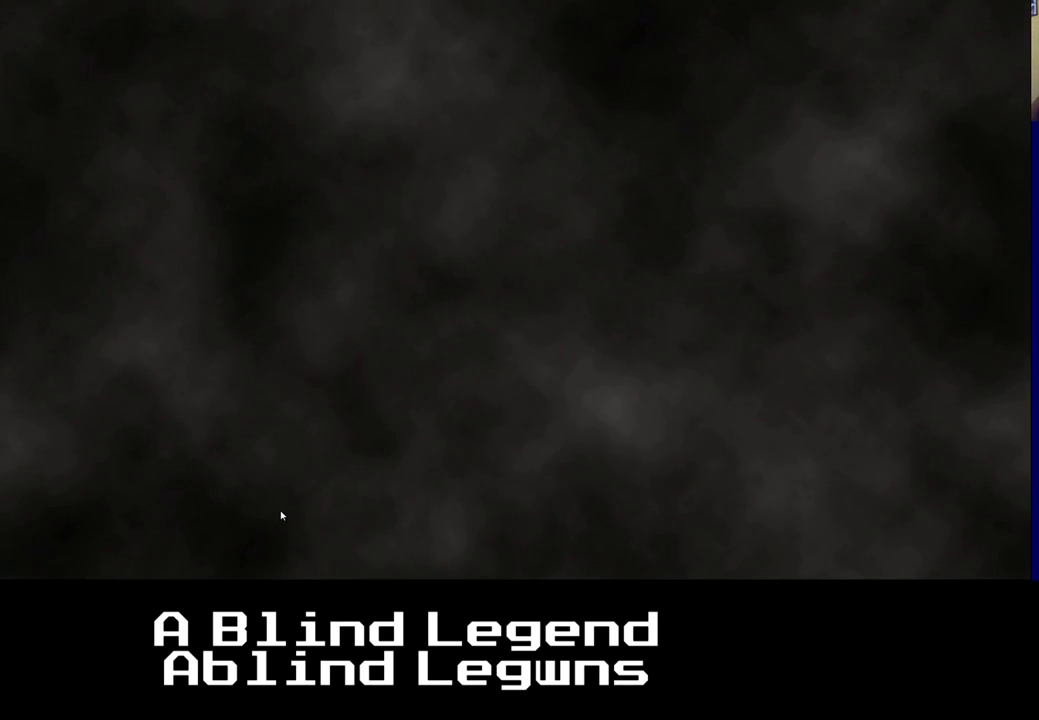
{"buttons": [], "left_stick": "center", "right_stick": "down", "events": []}
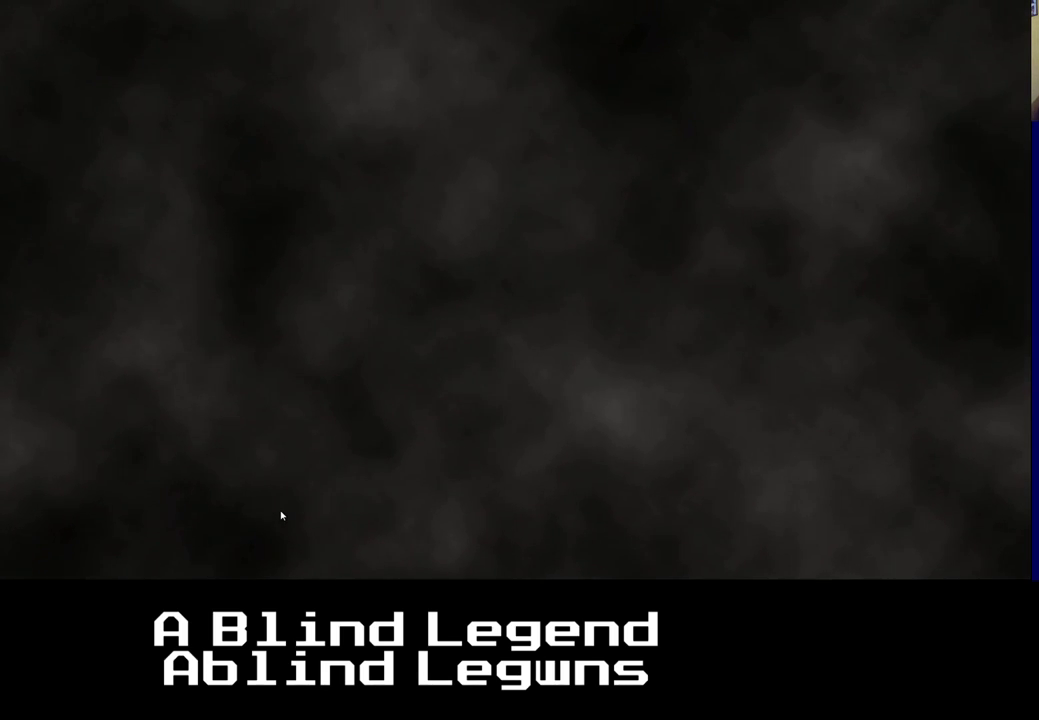
{"buttons": [], "left_stick": "center", "right_stick": "down", "events": []}
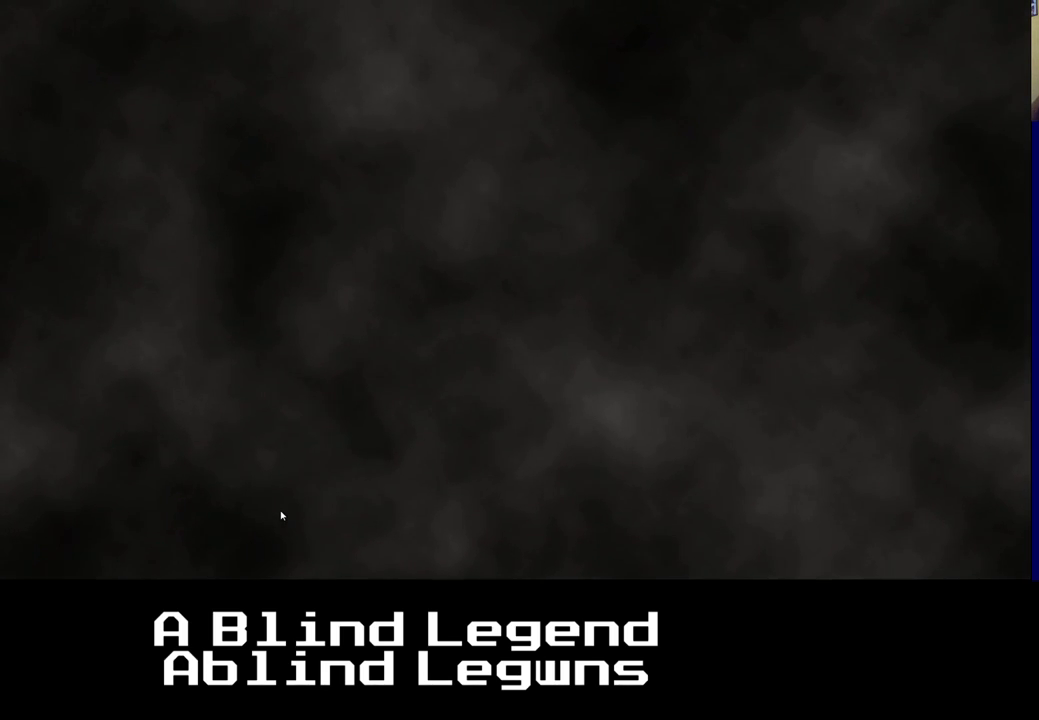
{"buttons": [], "left_stick": "center", "right_stick": "down", "events": []}
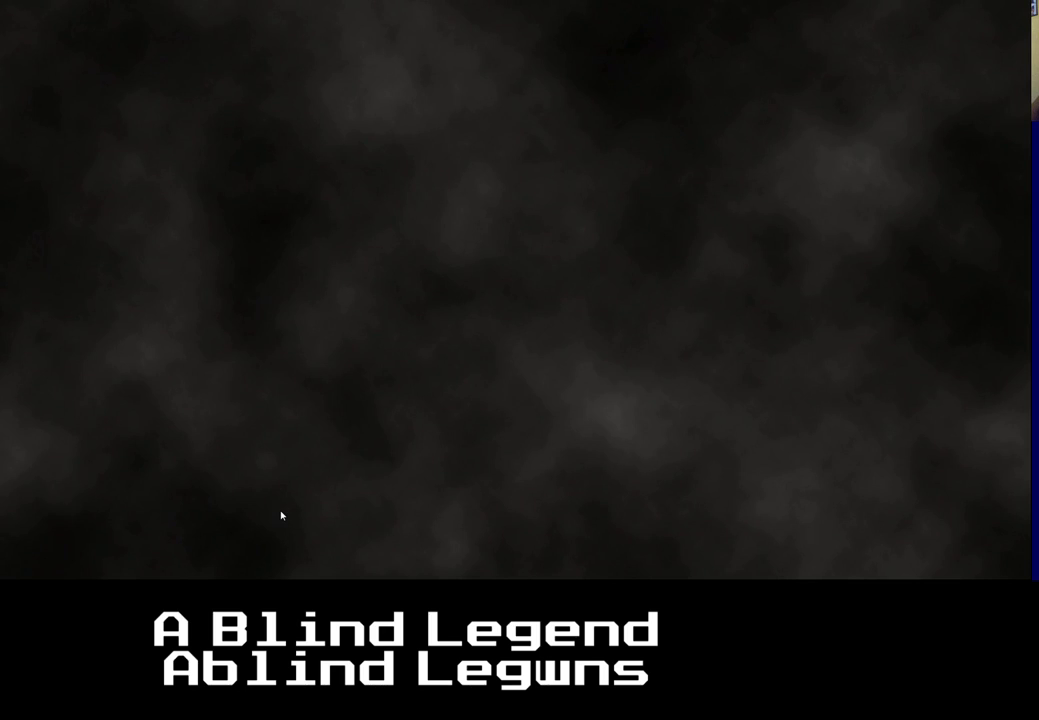
{"buttons": [], "left_stick": "center", "right_stick": "down", "events": []}
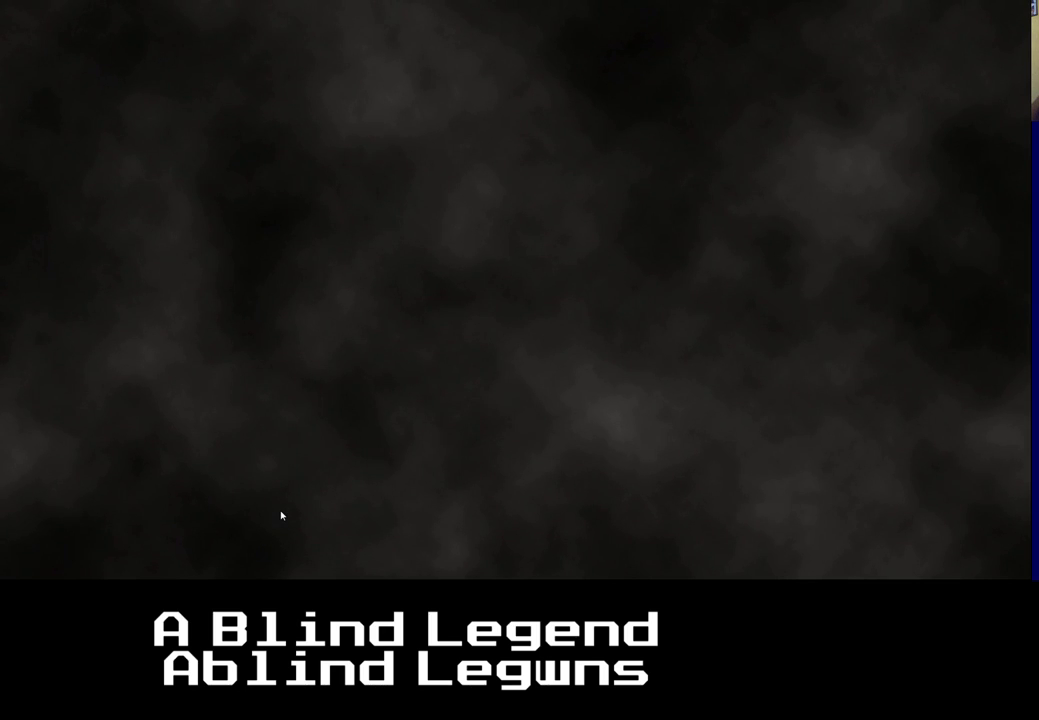
{"buttons": [], "left_stick": "center", "right_stick": "down", "events": []}
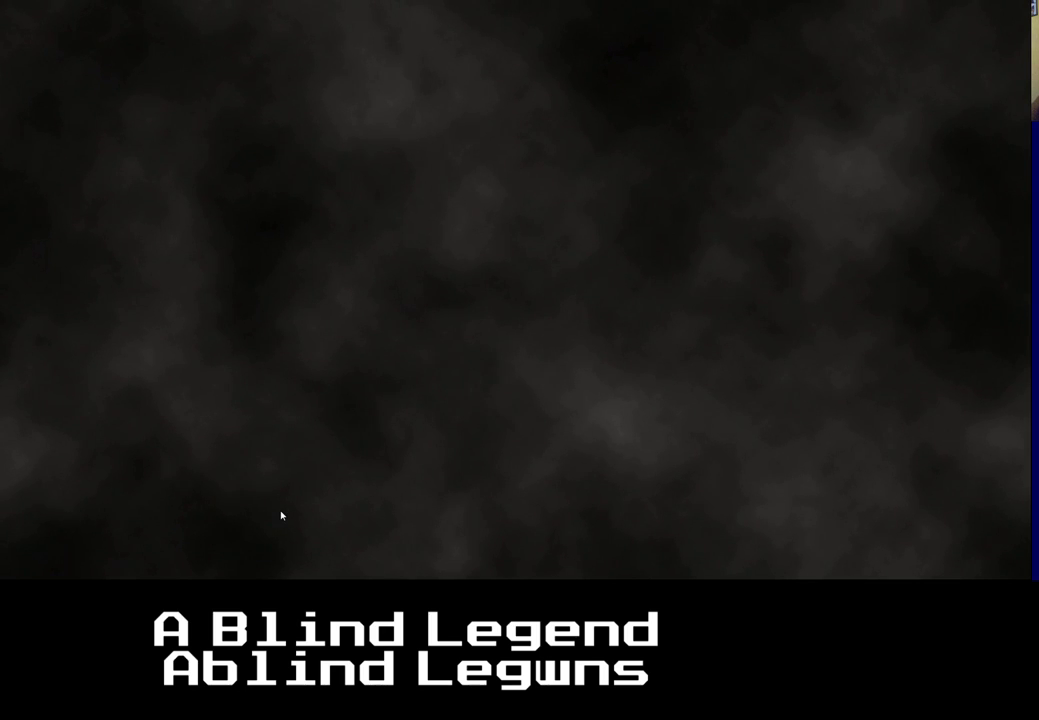
{"buttons": [], "left_stick": "center", "right_stick": "down", "events": []}
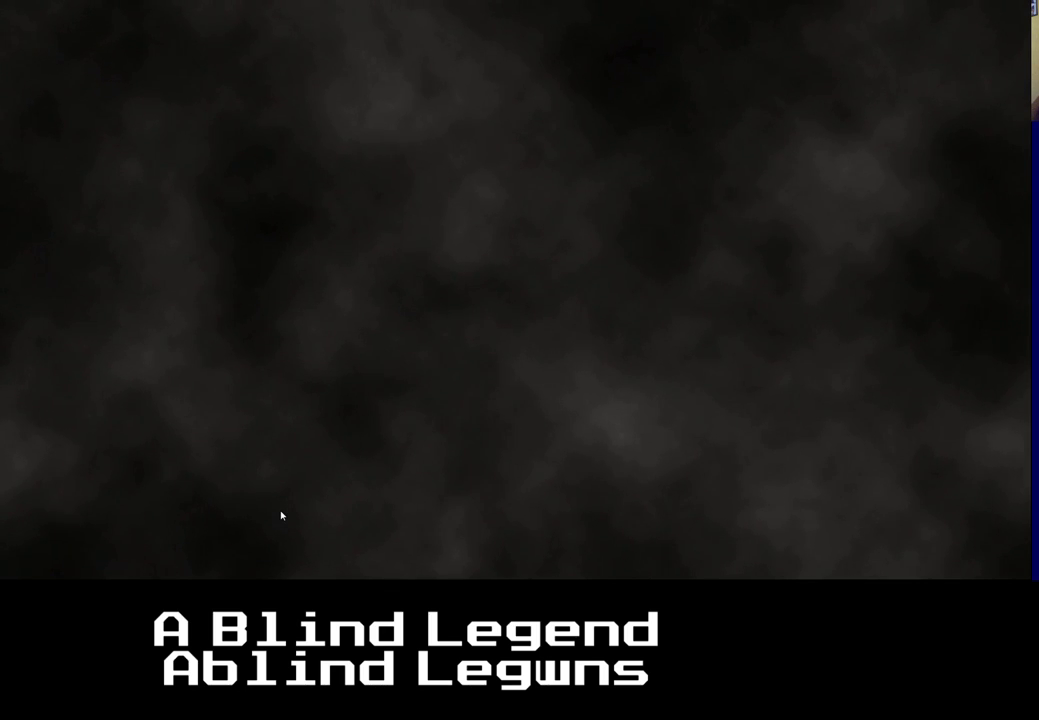
{"buttons": [], "left_stick": "center", "right_stick": "down", "events": []}
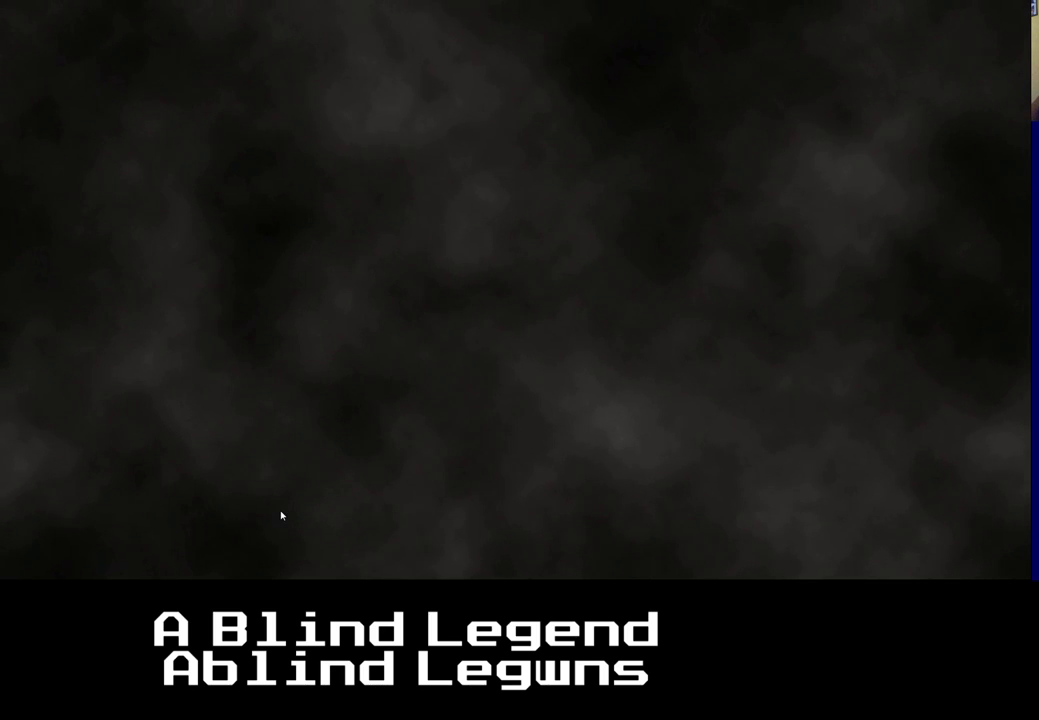
{"buttons": [], "left_stick": "center", "right_stick": "down", "events": []}
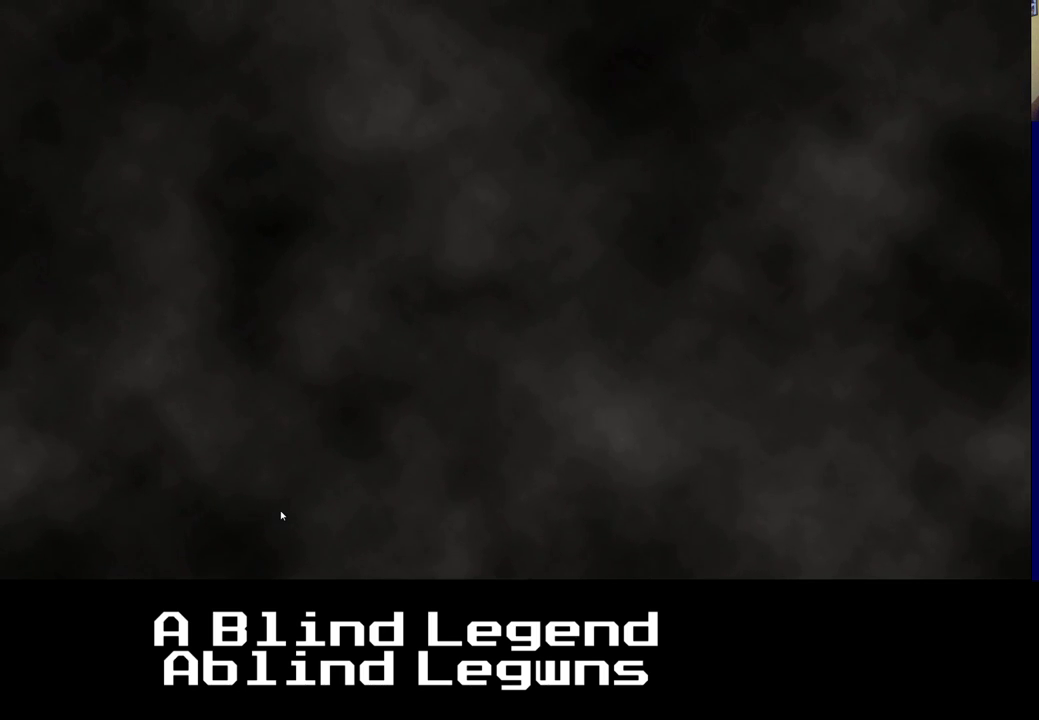
{"buttons": [], "left_stick": "center", "right_stick": "down", "events": [[33, "left_stick", "down"], [250, "left_stick", "center"]]}
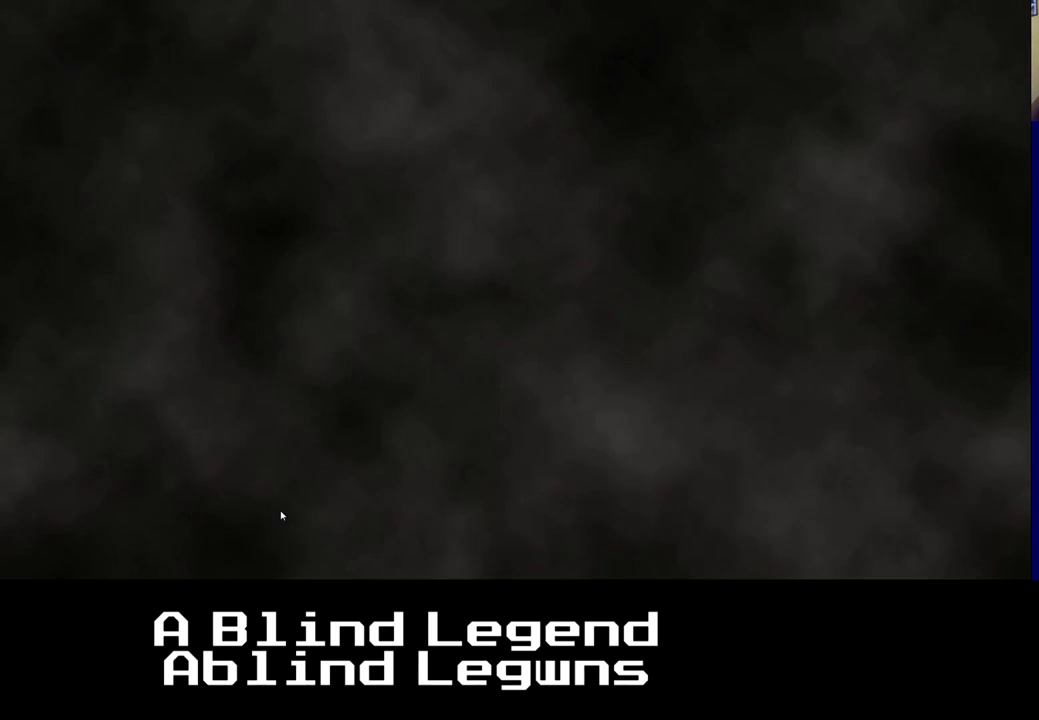
{"buttons": [], "left_stick": "center", "right_stick": "down", "events": []}
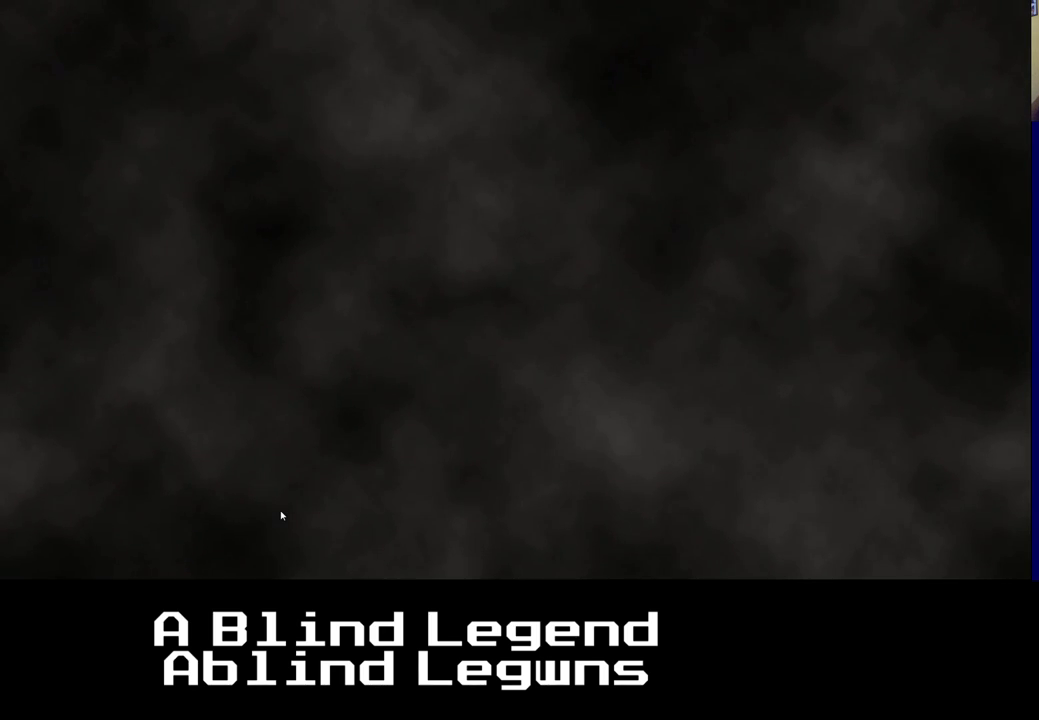
{"buttons": [], "left_stick": "center", "right_stick": "down", "events": []}
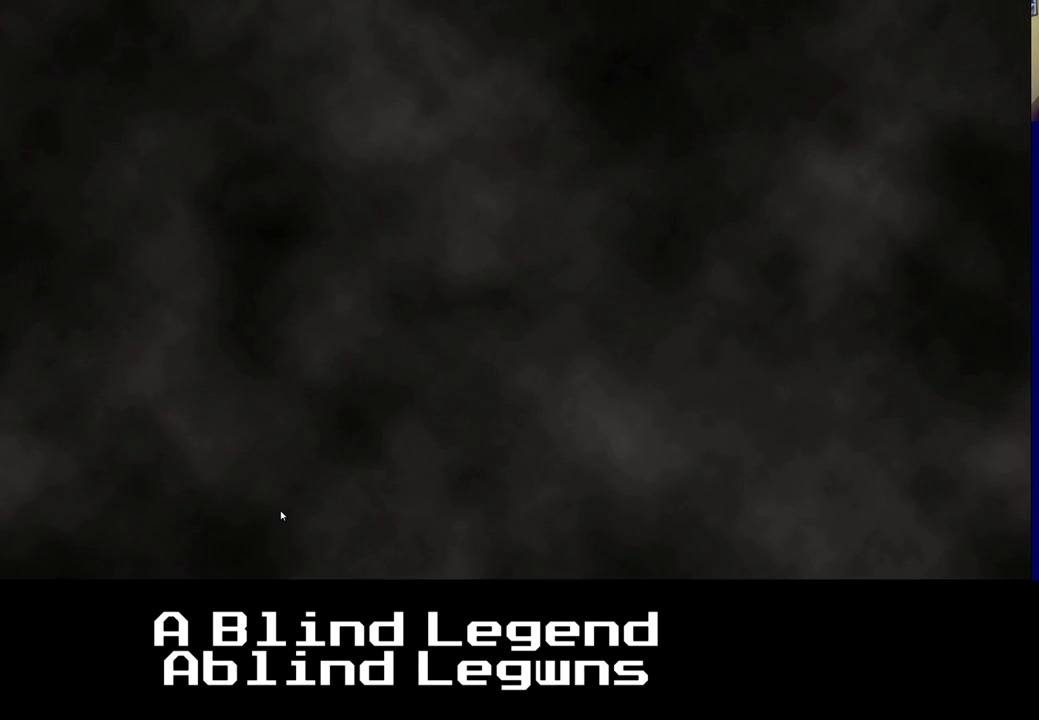
{"buttons": [], "left_stick": "center", "right_stick": "down", "events": []}
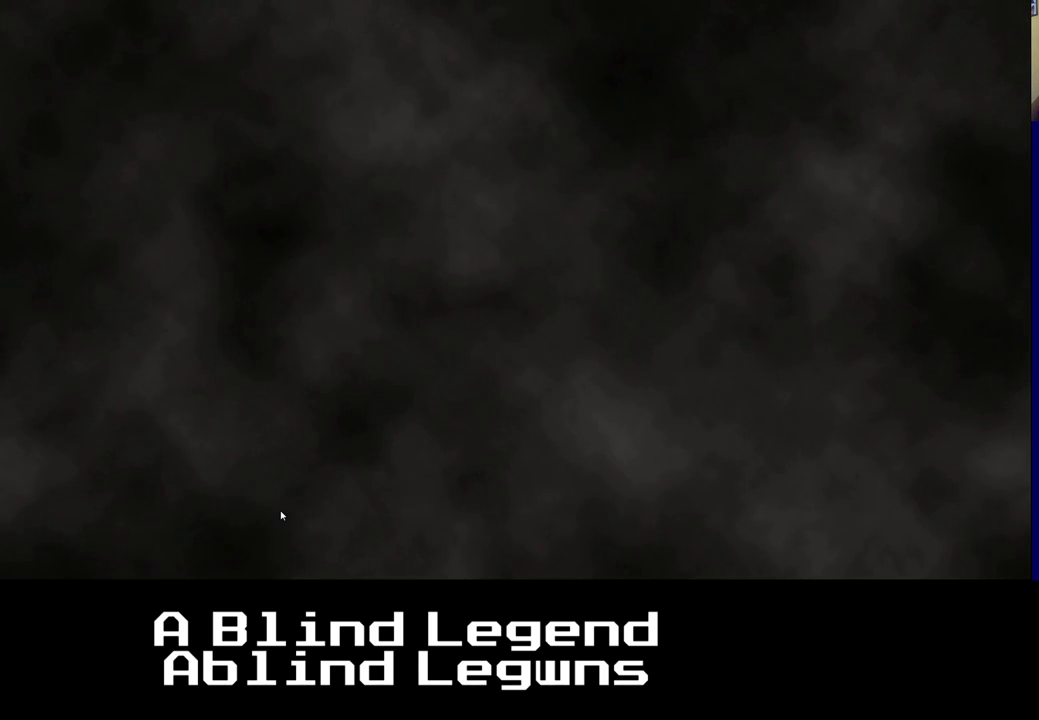
{"buttons": [], "left_stick": "center", "right_stick": "down", "events": []}
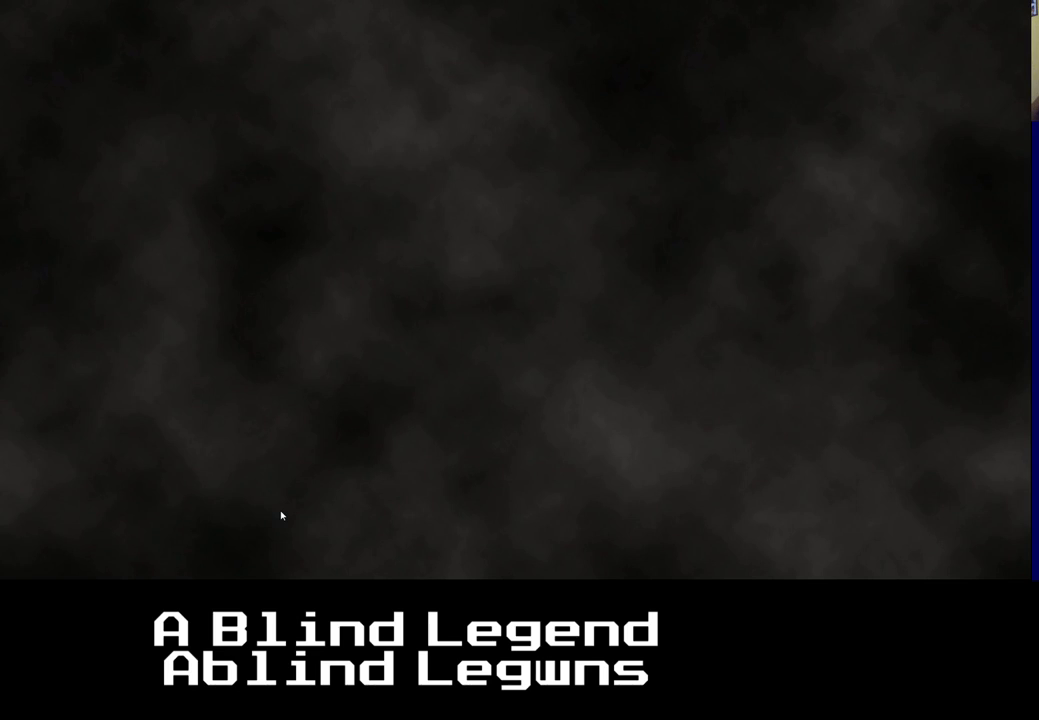
{"buttons": [], "left_stick": "center", "right_stick": "down", "events": []}
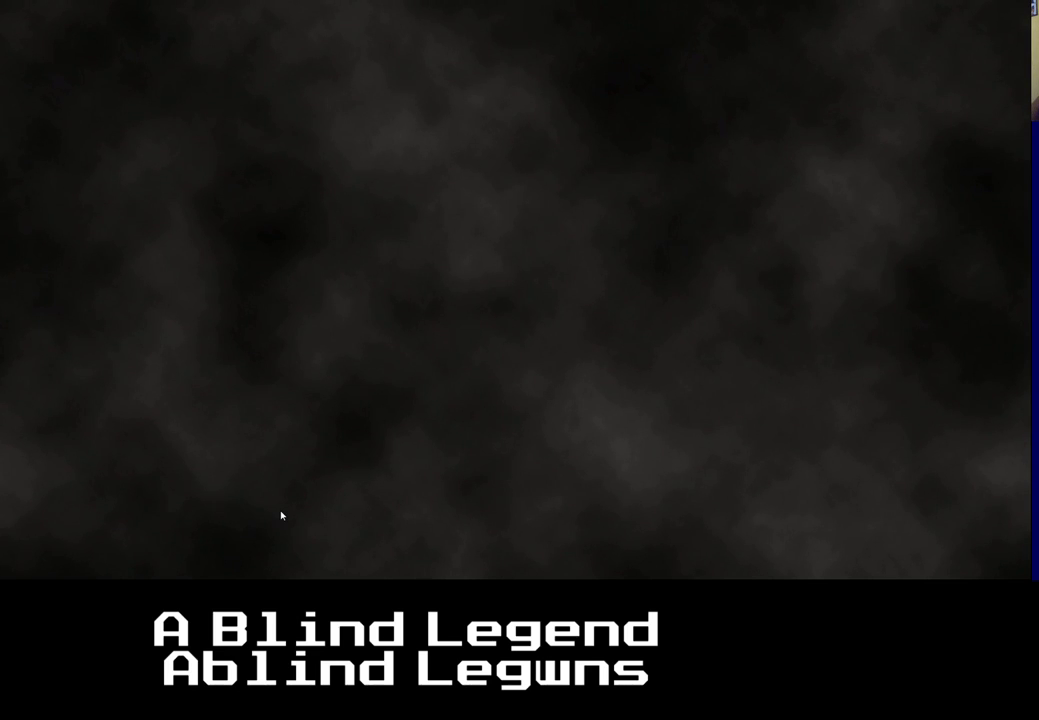
{"buttons": [], "left_stick": "center", "right_stick": "down", "events": []}
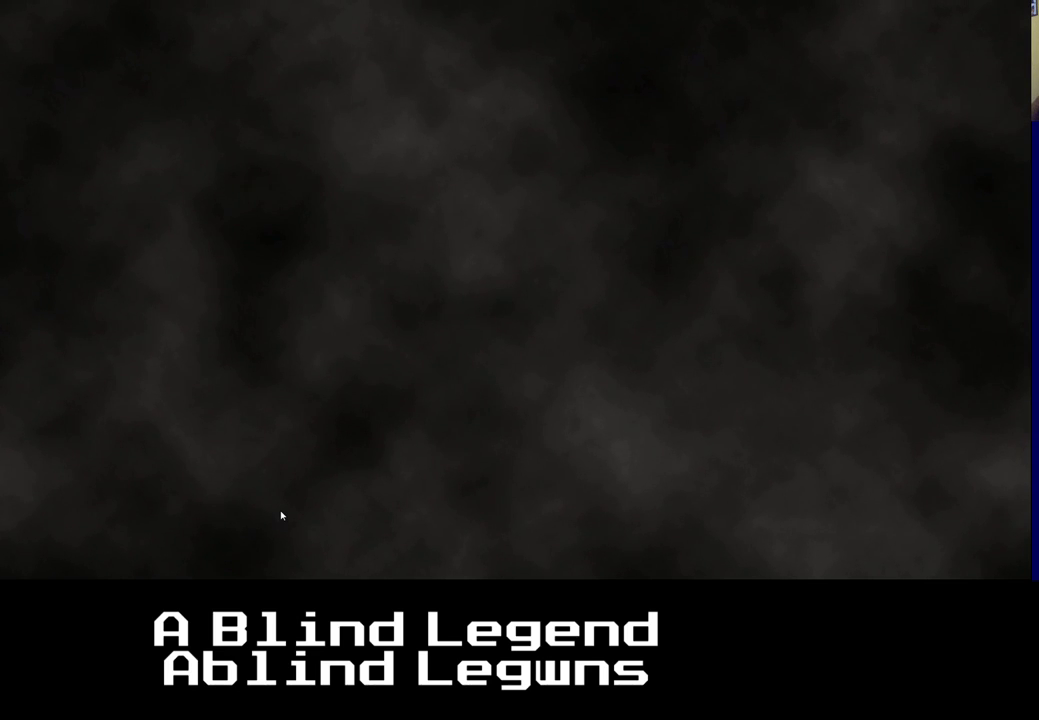
{"buttons": [], "left_stick": "center", "right_stick": "down", "events": [[50, "left_stick", "right"], [267, "left_stick", "center"]]}
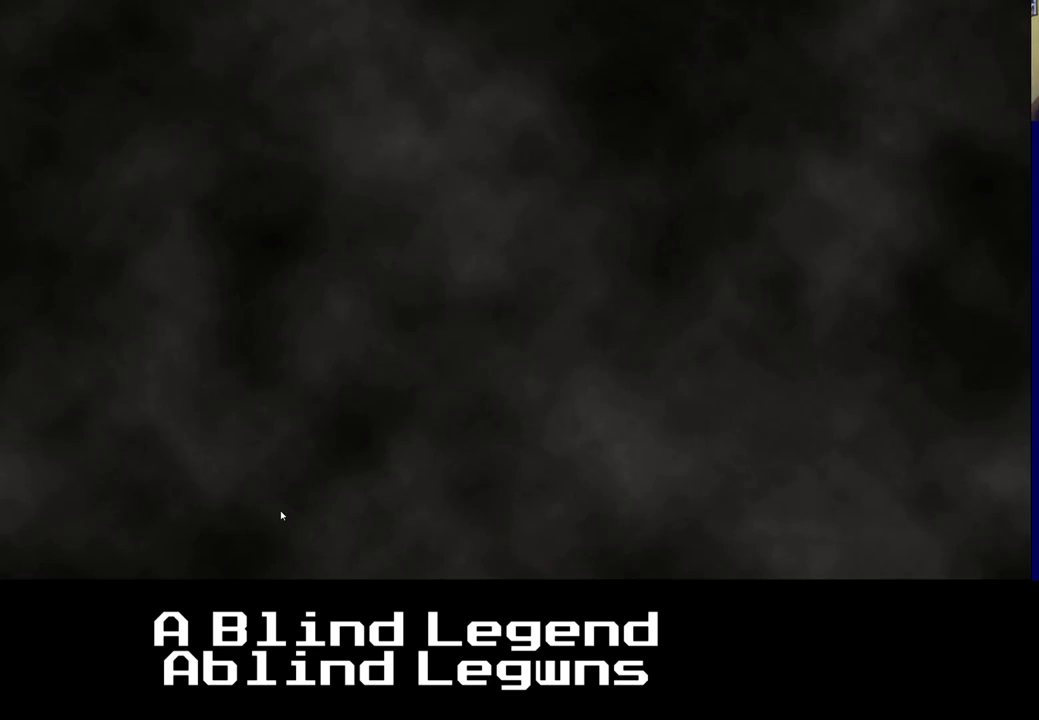
{"buttons": [], "left_stick": "center", "right_stick": "down", "events": []}
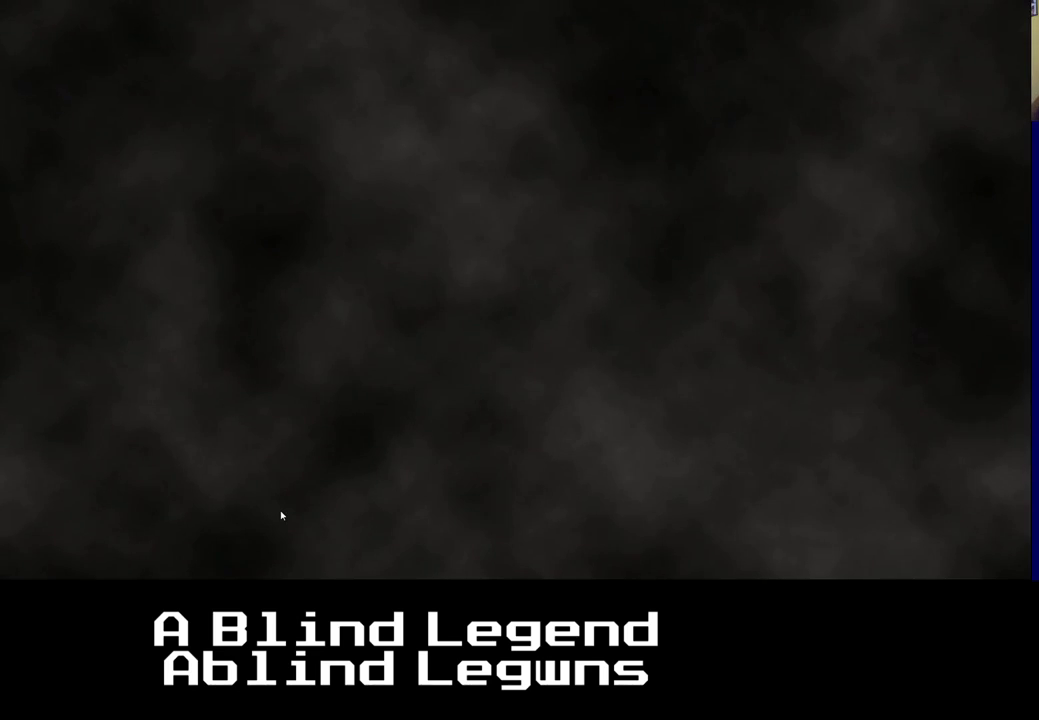
{"buttons": [], "left_stick": "center", "right_stick": "down", "events": []}
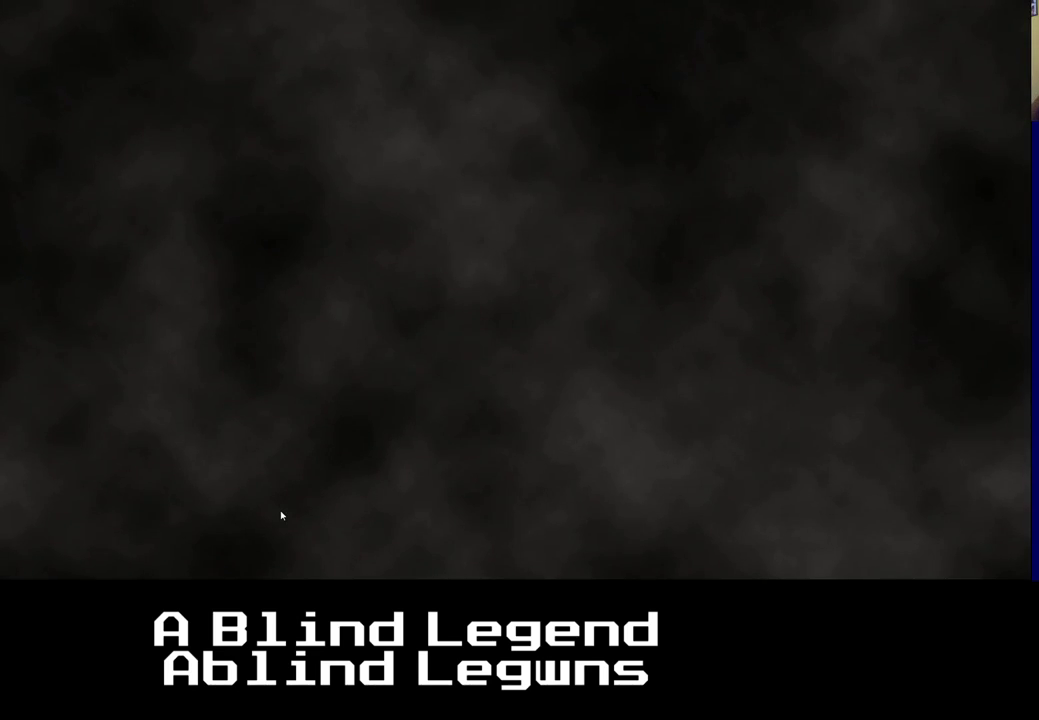
{"buttons": [], "left_stick": "center", "right_stick": "down", "events": []}